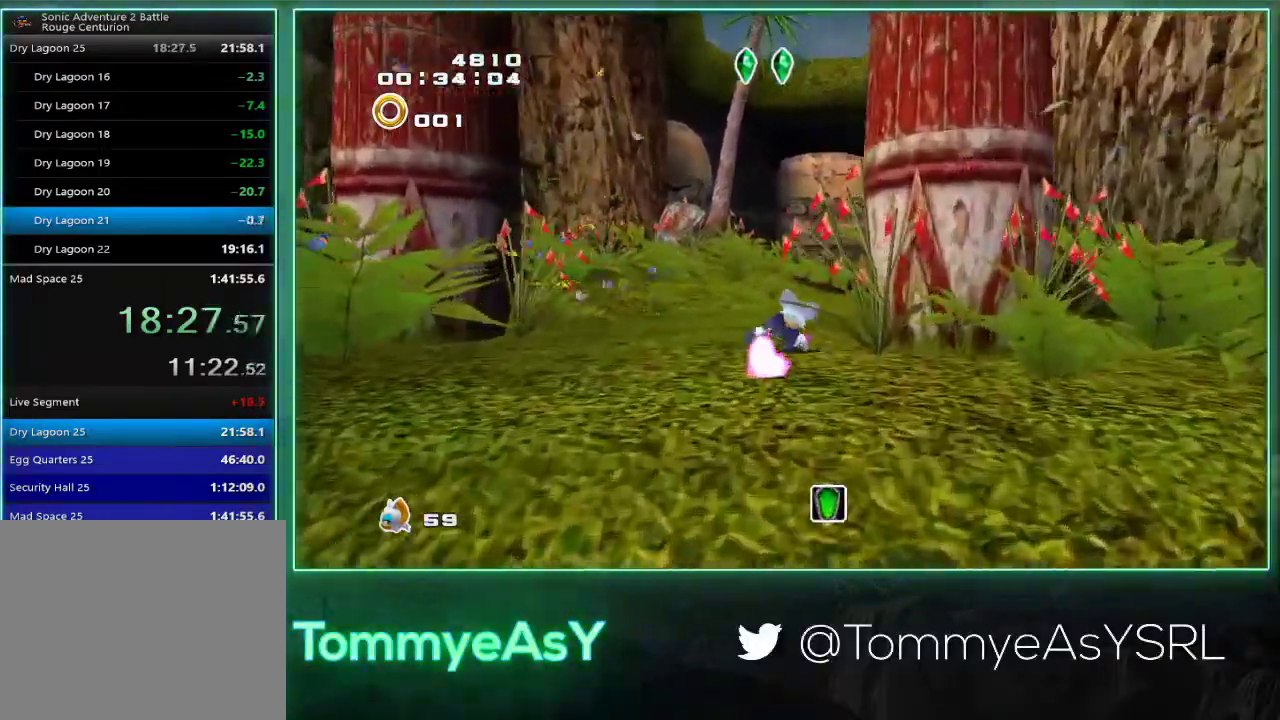
Gameplay with a controller (PlayStation layout); each line is a JSON object with the inputs held at the frame after it. "events" lists button and stick changes between this image and that frame as [ms after this image, input, new state], when the widget could be followed in between. Not read: R3 START right_stick.
{"buttons": [], "left_stick": "up"}
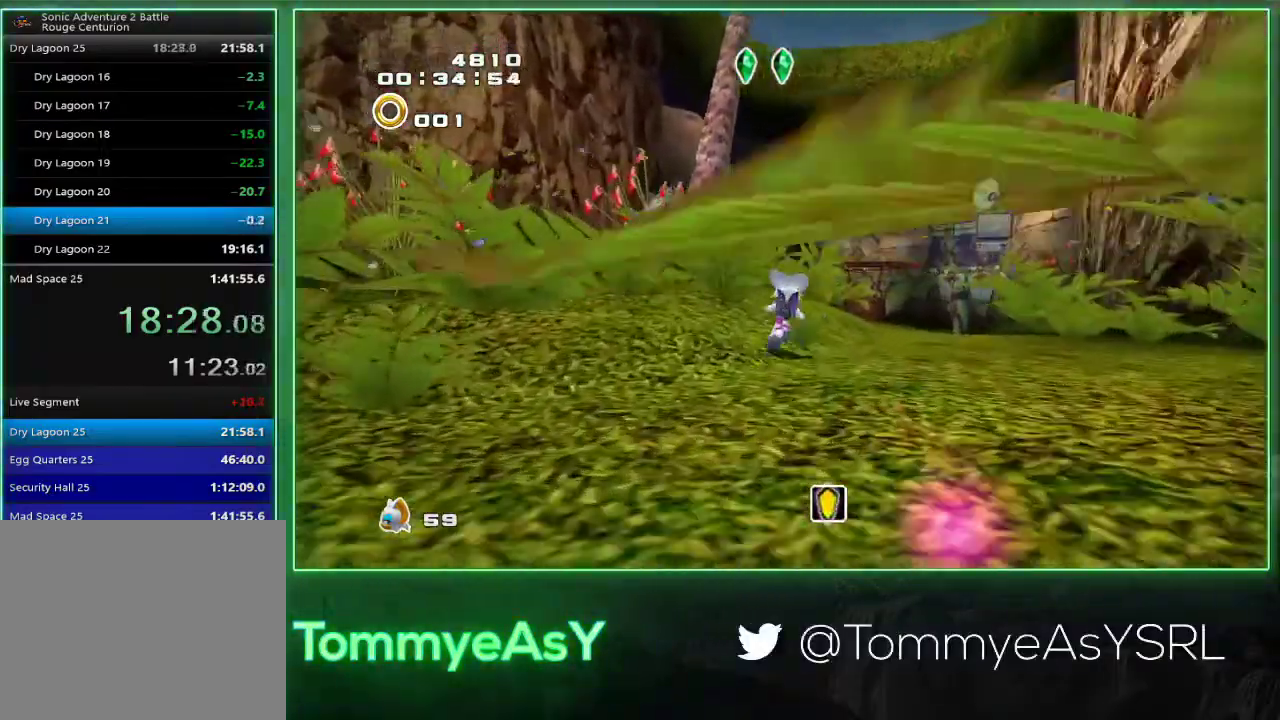
{"buttons": ["CROSS"], "left_stick": "up-right", "events": [[100, "CROSS", "down"], [367, "left_stick", "up-right"]]}
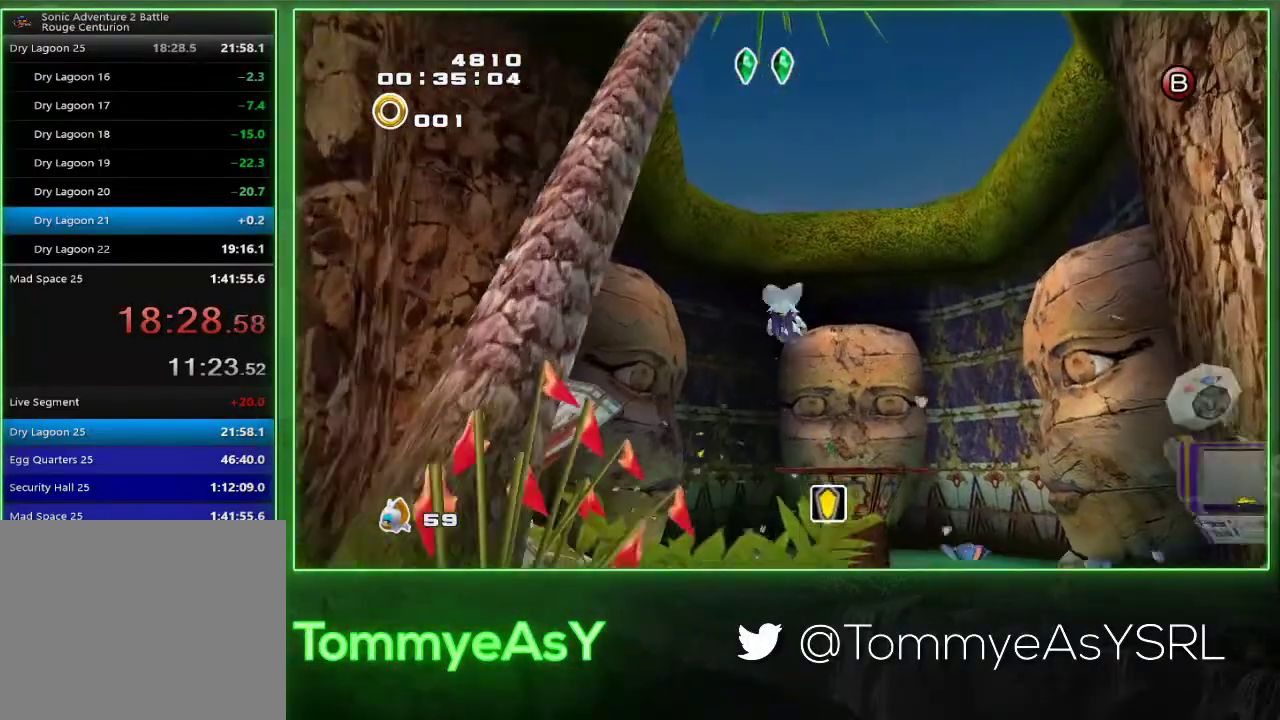
{"buttons": ["CROSS"], "left_stick": "up-right", "events": [[50, "CROSS", "up"], [100, "CROSS", "down"], [133, "left_stick", "up"], [383, "left_stick", "up-right"]]}
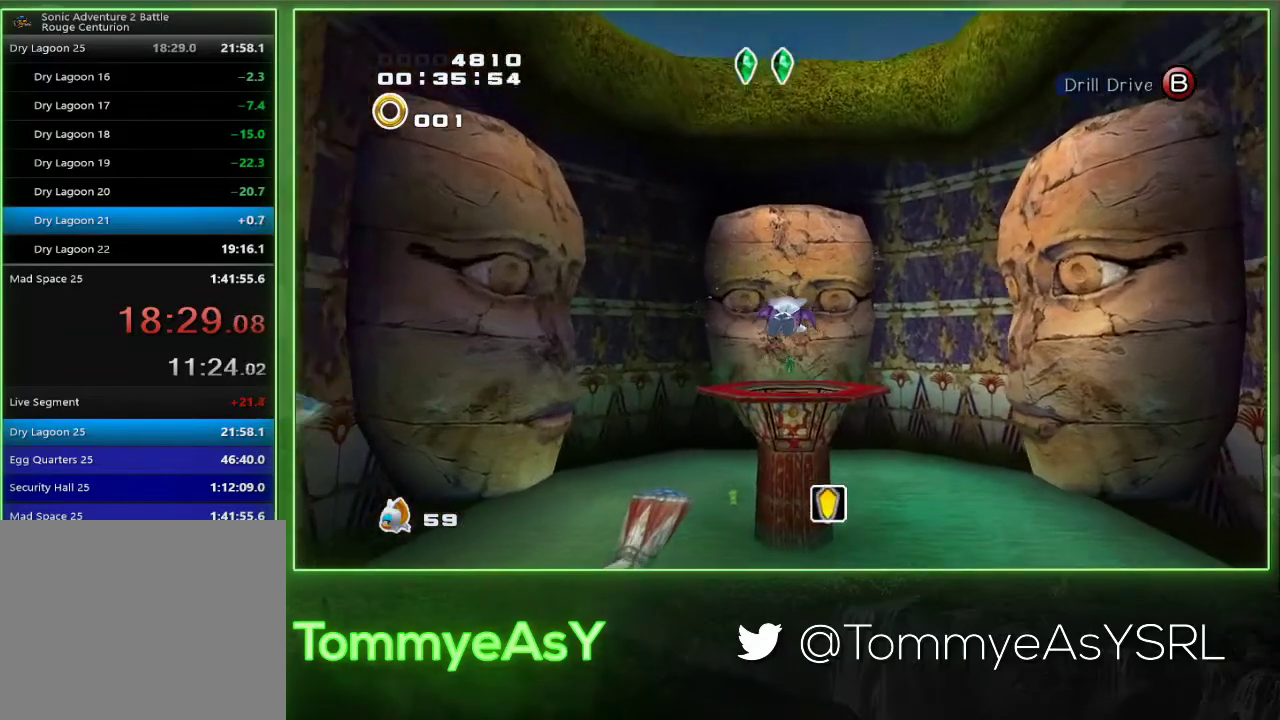
{"buttons": ["CROSS"], "left_stick": "up", "events": [[250, "left_stick", "up"]]}
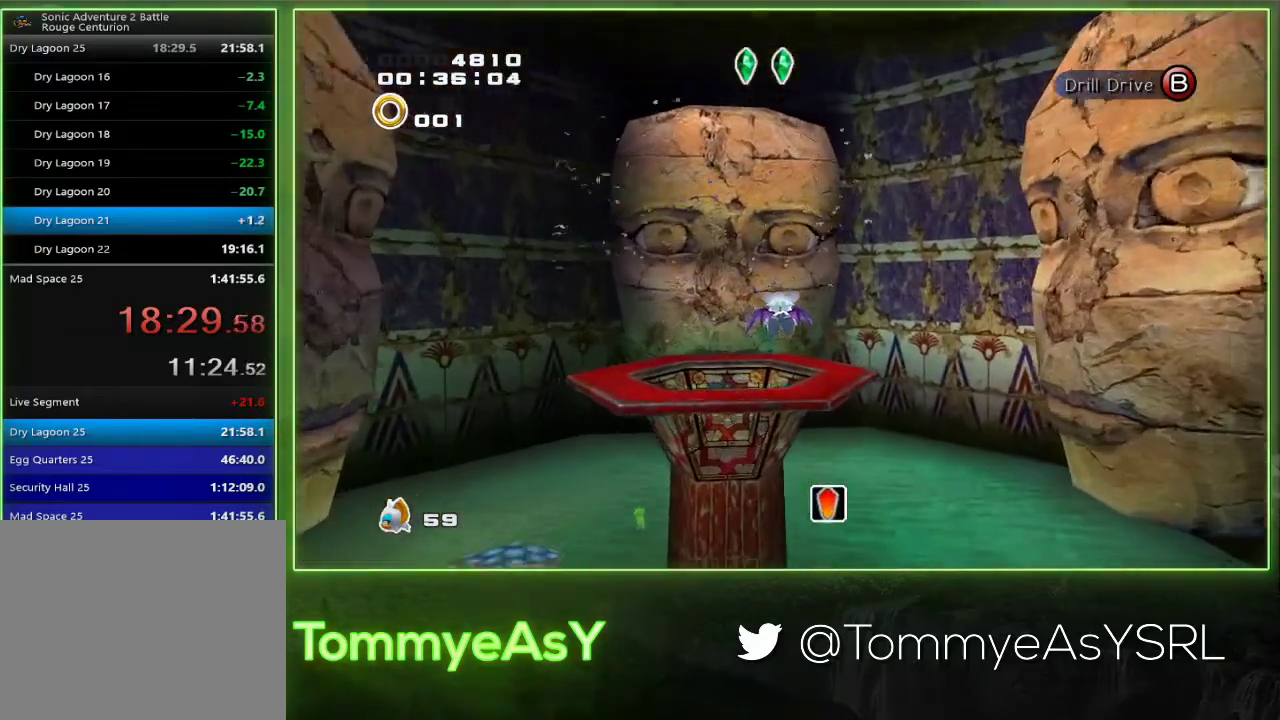
{"buttons": [], "left_stick": "up", "events": [[17, "CROSS", "up"]]}
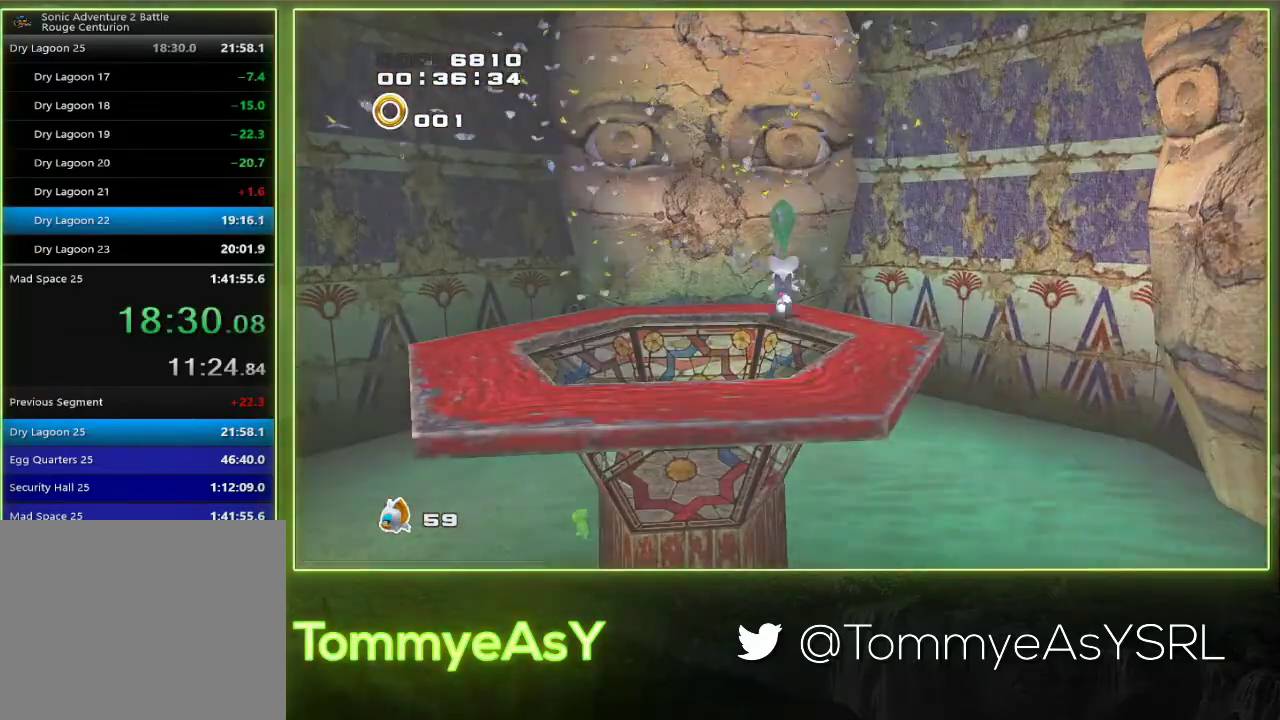
{"buttons": [], "left_stick": "center", "events": [[100, "left_stick", "center"]]}